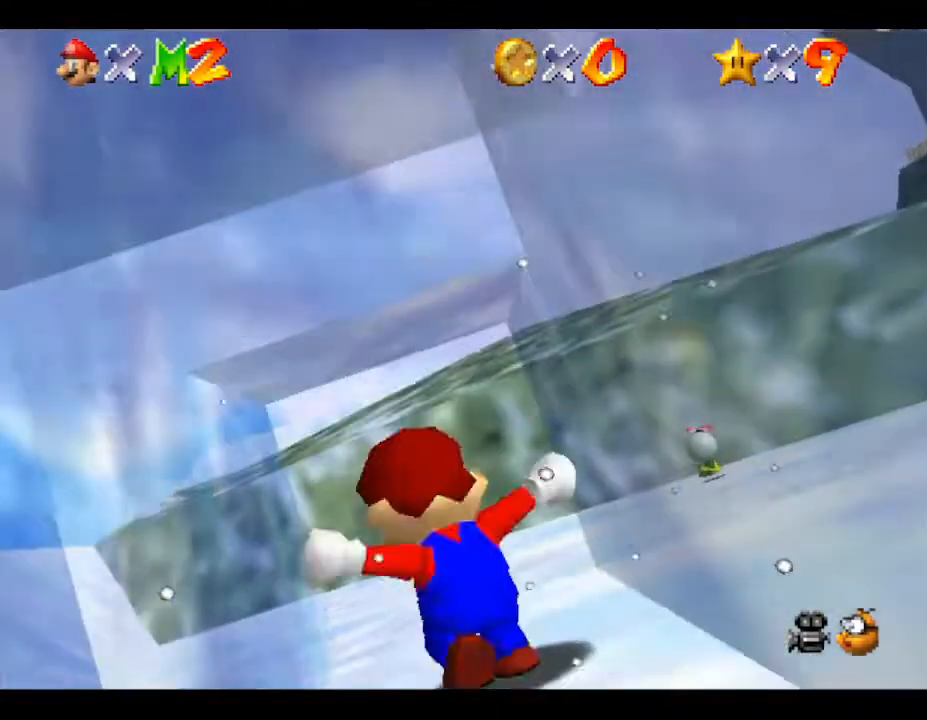
Gameplay with a controller (Nintendo layout); each line is a JSON object with the inputs held at the frame after it. "events" lists button and stick changes between this image and that frame as [ms after this image, input, new state], when the widget could be followed in between. Not read: L3 R3.
{"buttons": [], "left_stick": "center", "events": [[150, "Z", "up"]]}
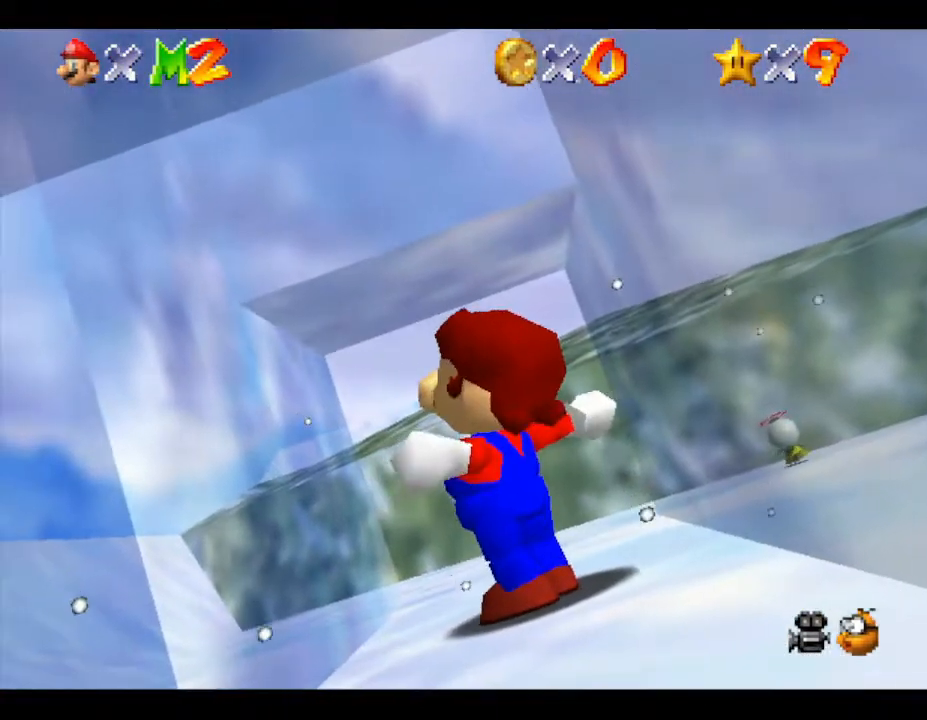
{"buttons": ["A"], "left_stick": "left", "events": [[100, "left_stick", "left"], [200, "A", "down"], [417, "A", "up"], [450, "A", "down"]]}
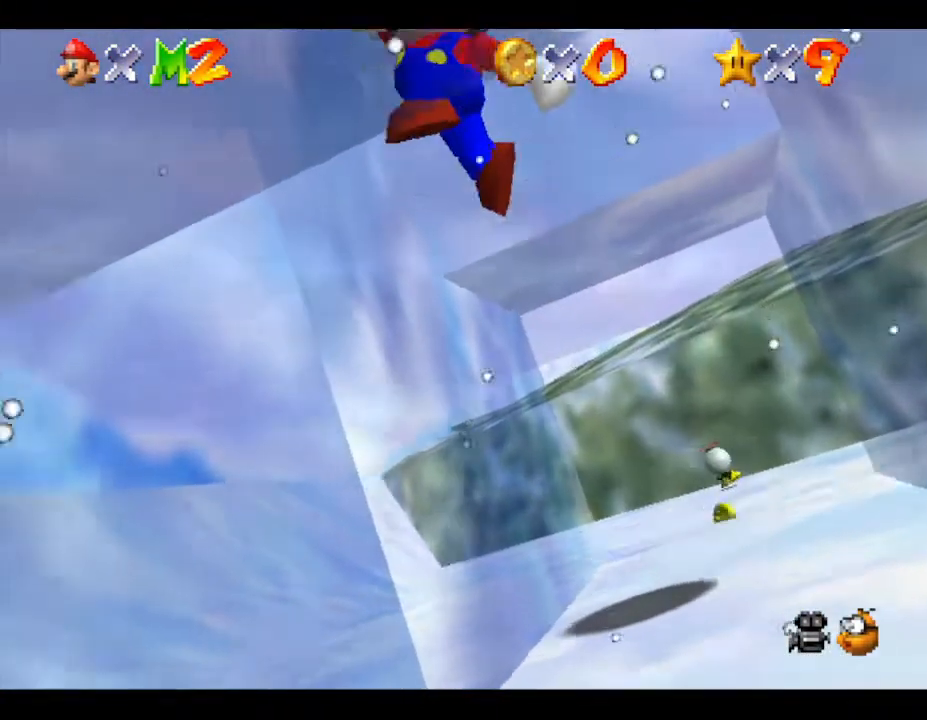
{"buttons": [], "left_stick": "right", "events": [[183, "left_stick", "right"], [267, "A", "up"]]}
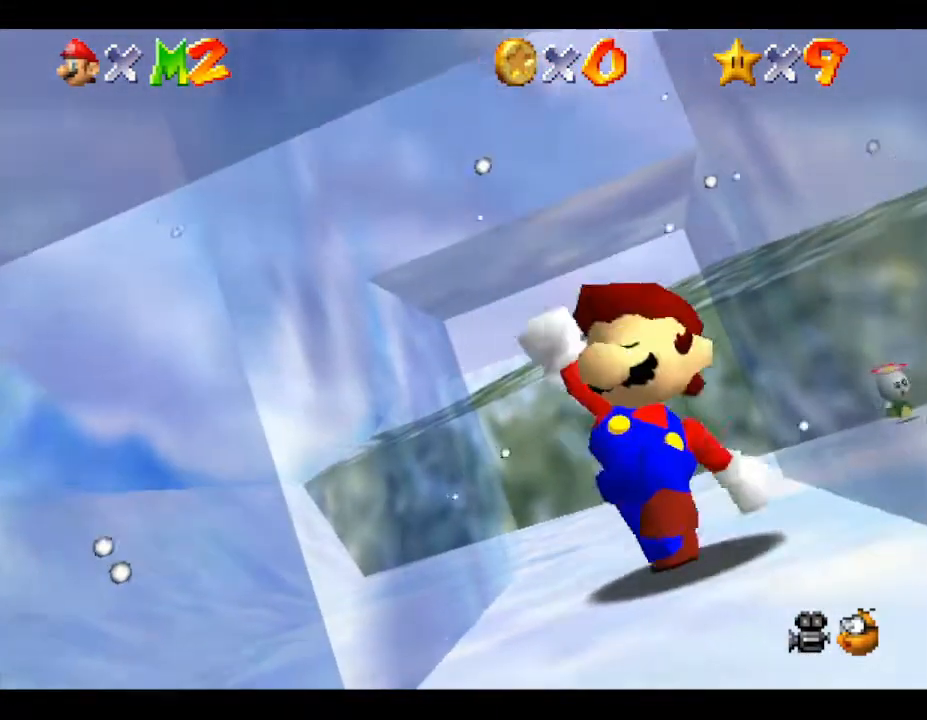
{"buttons": [], "left_stick": "up", "events": [[83, "left_stick", "center"], [450, "left_stick", "up"]]}
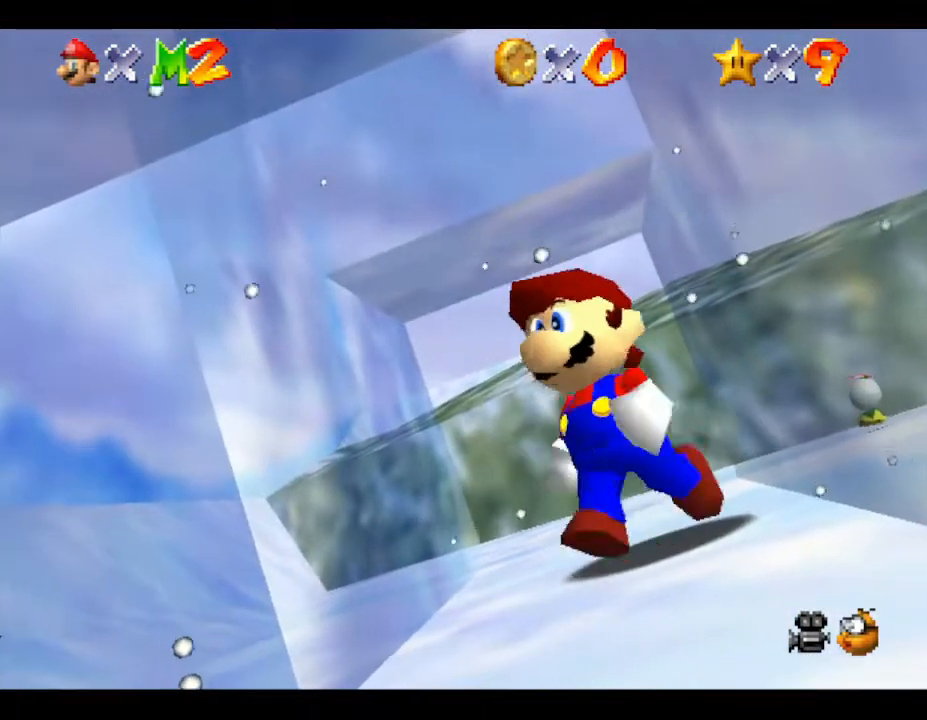
{"buttons": [], "left_stick": "center", "events": [[383, "left_stick", "center"]]}
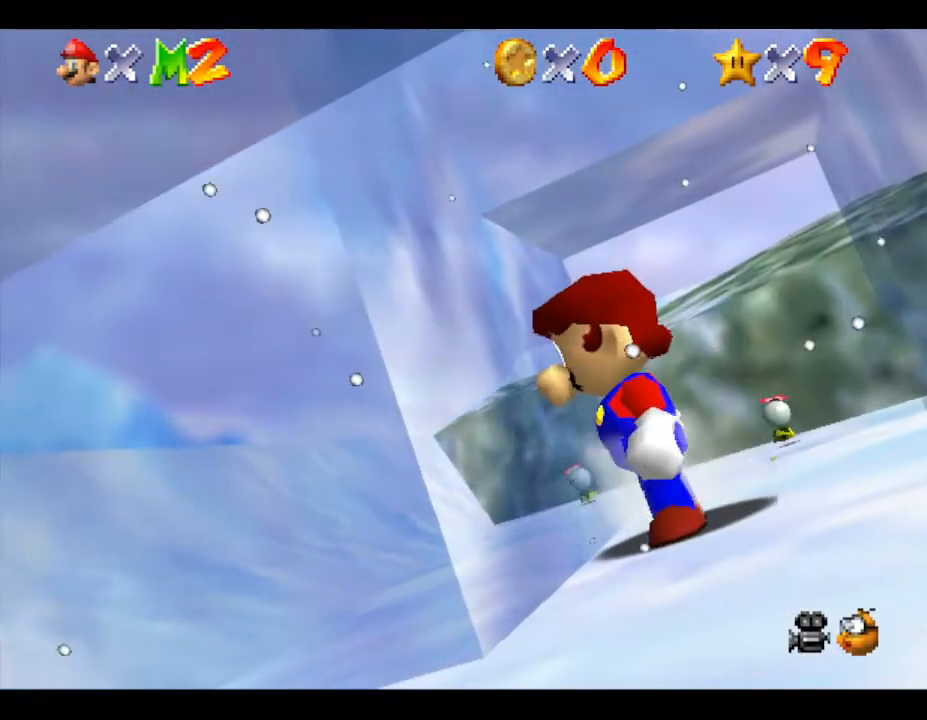
{"buttons": [], "left_stick": "up-right", "events": [[167, "left_stick", "right"], [233, "left_stick", "up-right"]]}
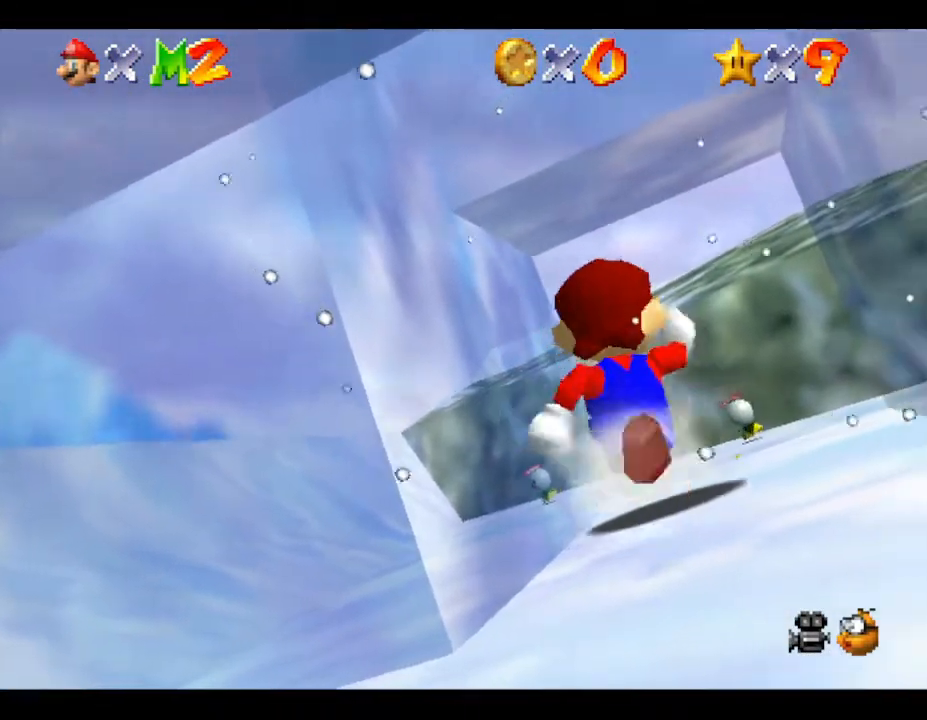
{"buttons": [], "left_stick": "down-right", "events": [[133, "left_stick", "center"], [283, "left_stick", "right"], [450, "left_stick", "down-right"]]}
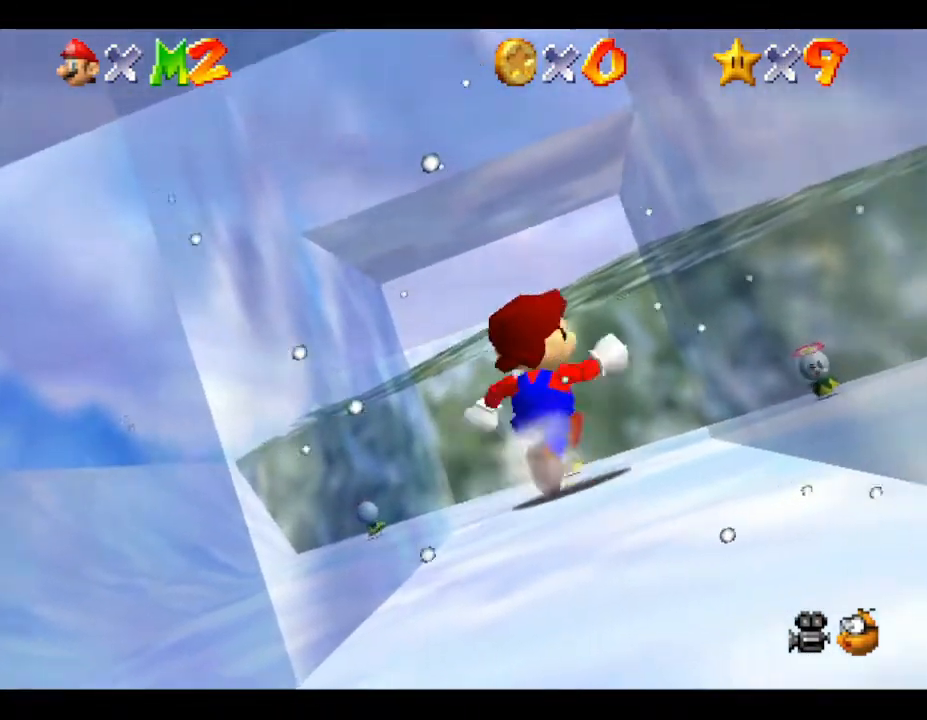
{"buttons": [], "left_stick": "down", "events": [[17, "left_stick", "down"]]}
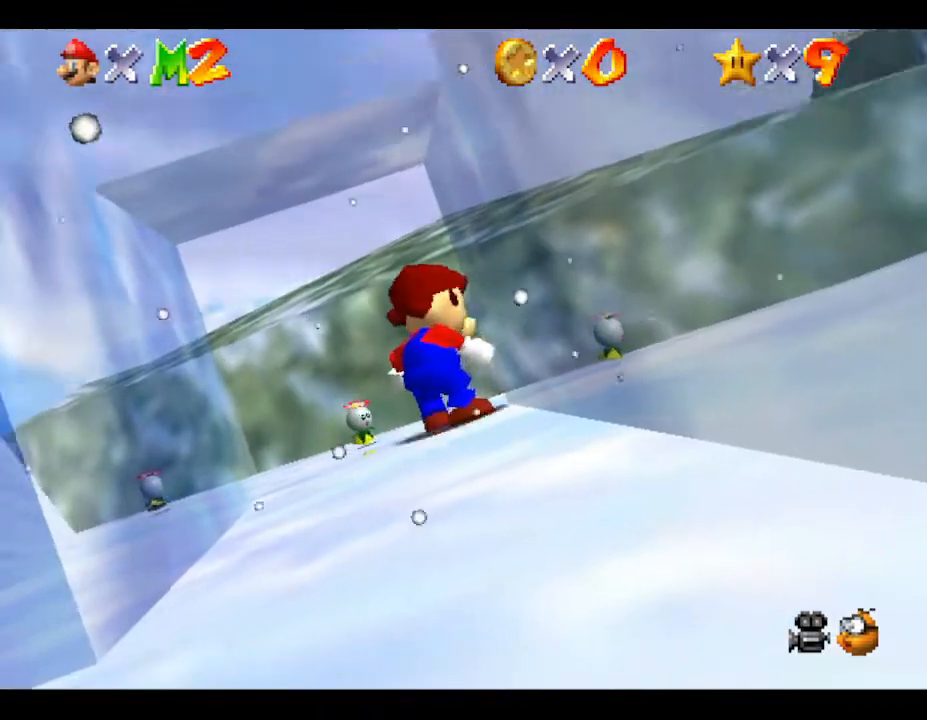
{"buttons": [], "left_stick": "down", "events": []}
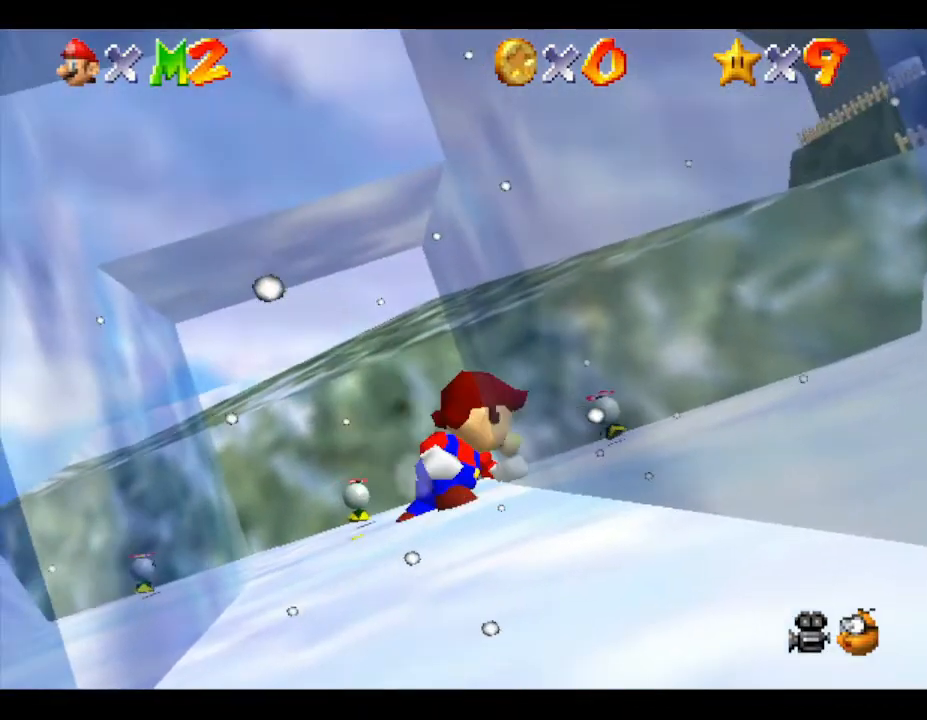
{"buttons": ["A"], "left_stick": "down", "events": [[183, "A", "down"], [217, "A", "up"], [450, "A", "down"]]}
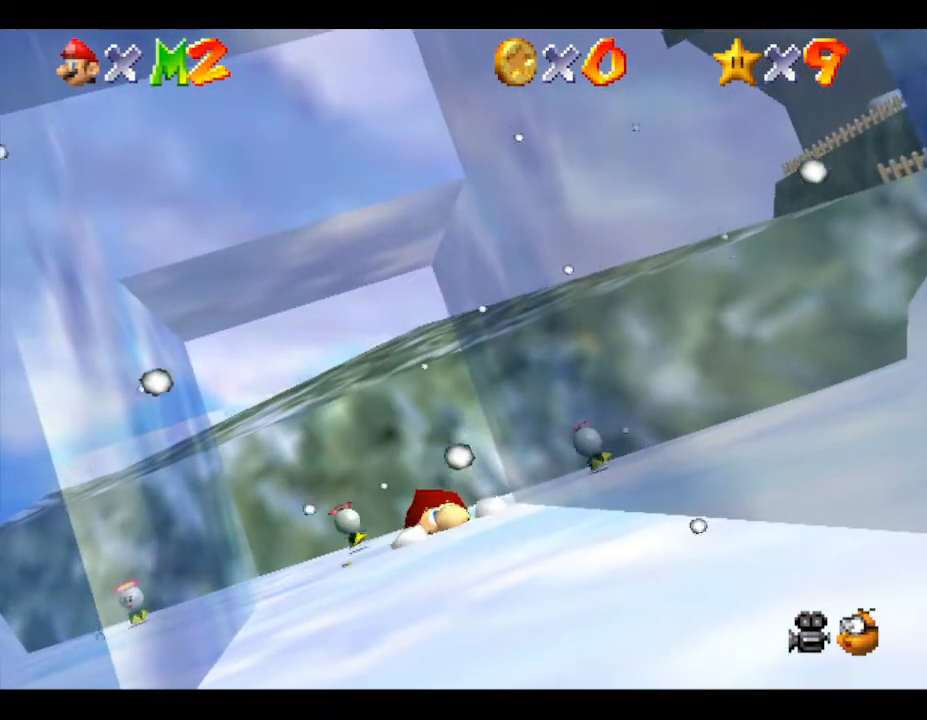
{"buttons": [], "left_stick": "down", "events": [[67, "A", "up"]]}
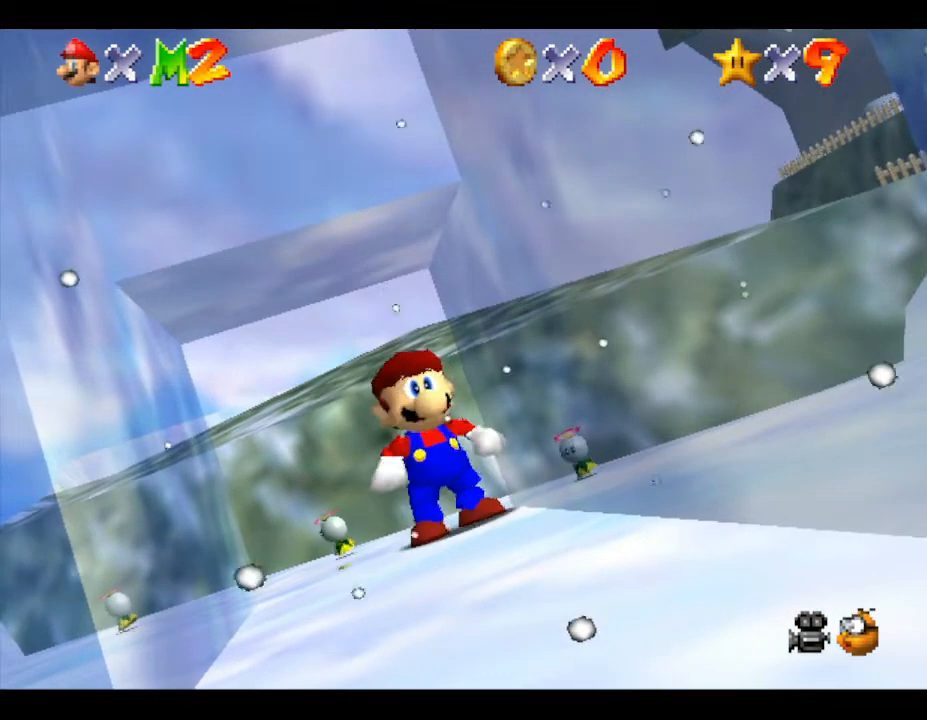
{"buttons": [], "left_stick": "down", "events": []}
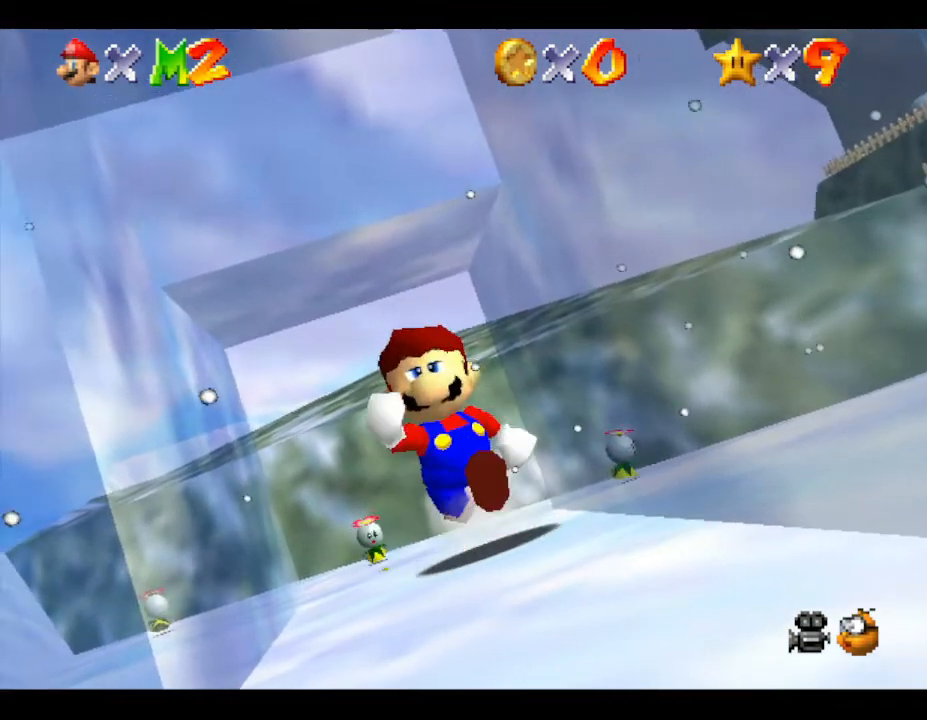
{"buttons": ["A"], "left_stick": "up", "events": [[283, "left_stick", "up"], [300, "A", "down"]]}
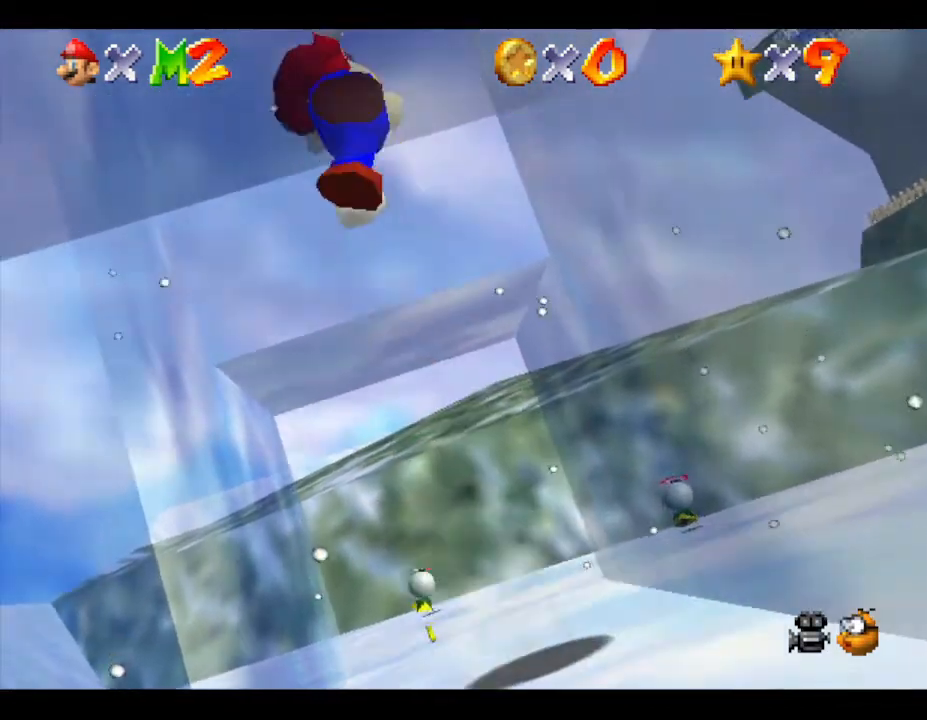
{"buttons": ["A"], "left_stick": "down", "events": [[200, "A", "up"], [267, "A", "down"], [267, "left_stick", "right"], [333, "left_stick", "down"]]}
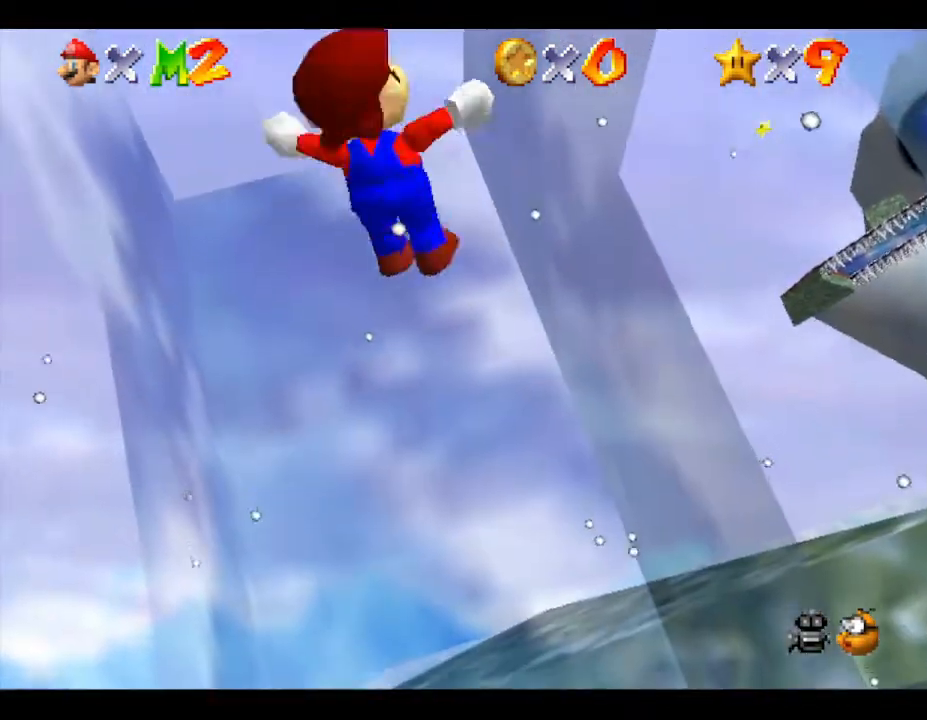
{"buttons": [], "left_stick": "down", "events": [[167, "A", "up"]]}
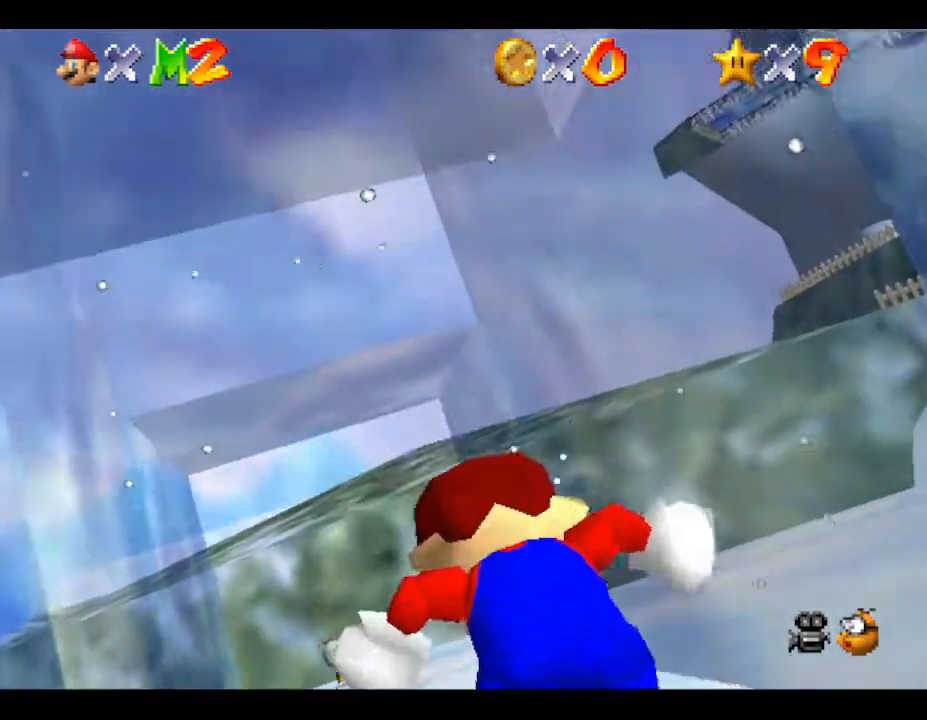
{"buttons": [], "left_stick": "up-left", "events": [[100, "left_stick", "up-left"]]}
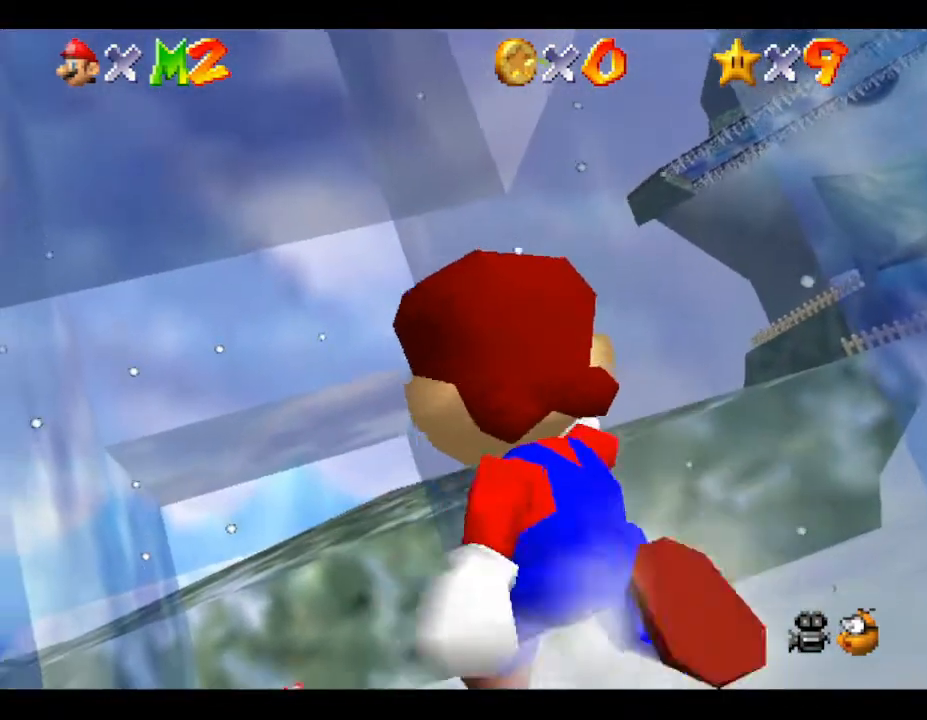
{"buttons": [], "left_stick": "down", "events": [[433, "left_stick", "down"]]}
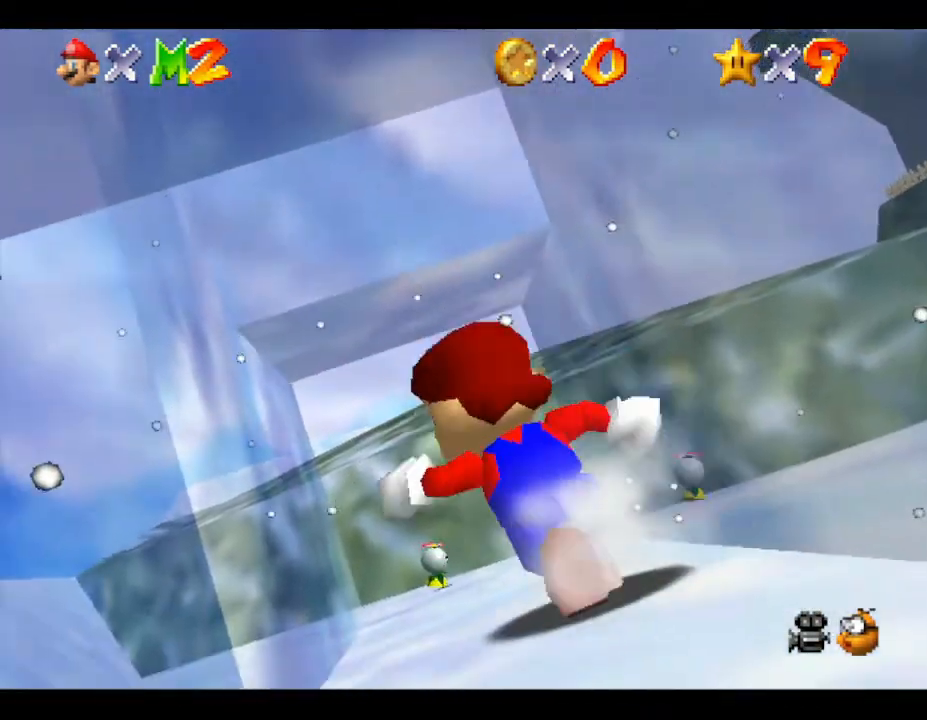
{"buttons": ["A"], "left_stick": "down", "events": [[67, "A", "down"]]}
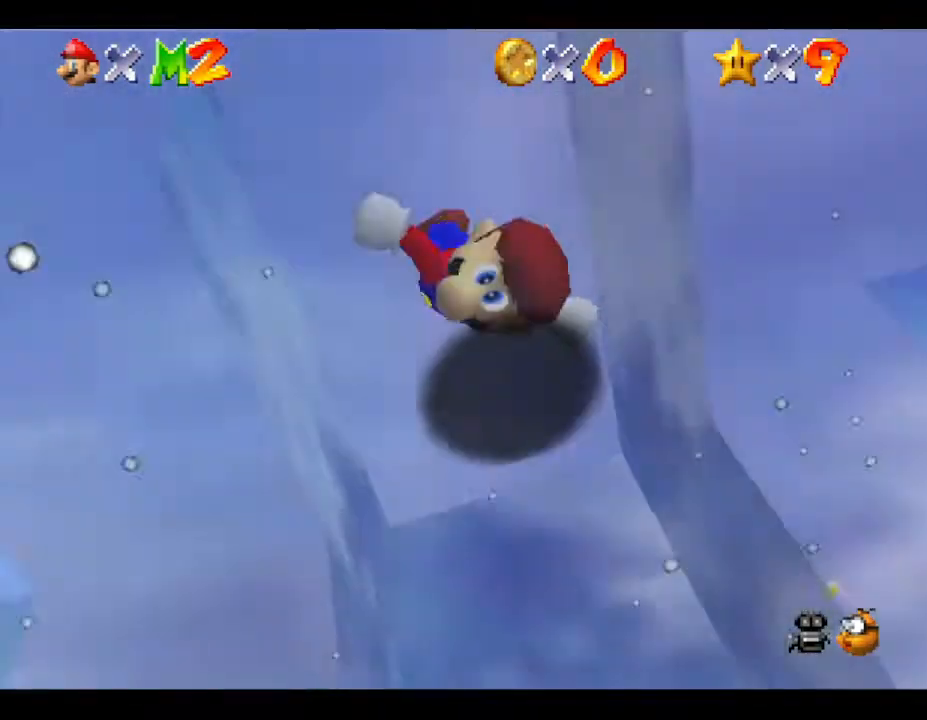
{"buttons": [], "left_stick": "center", "events": [[17, "left_stick", "down-right"], [50, "A", "up"], [267, "left_stick", "center"]]}
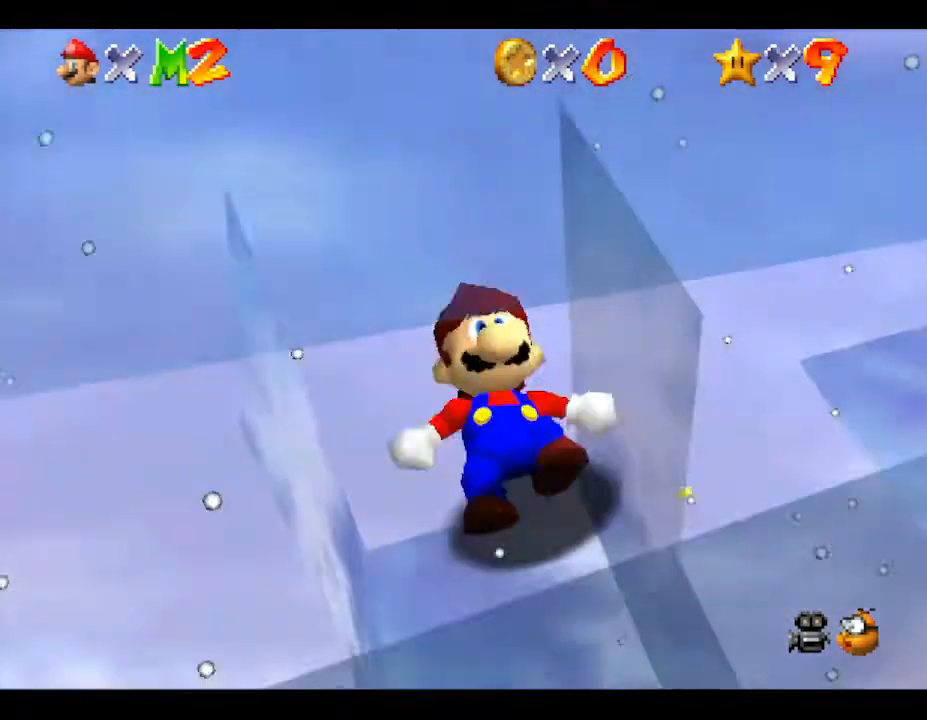
{"buttons": [], "left_stick": "right", "events": [[250, "left_stick", "right"]]}
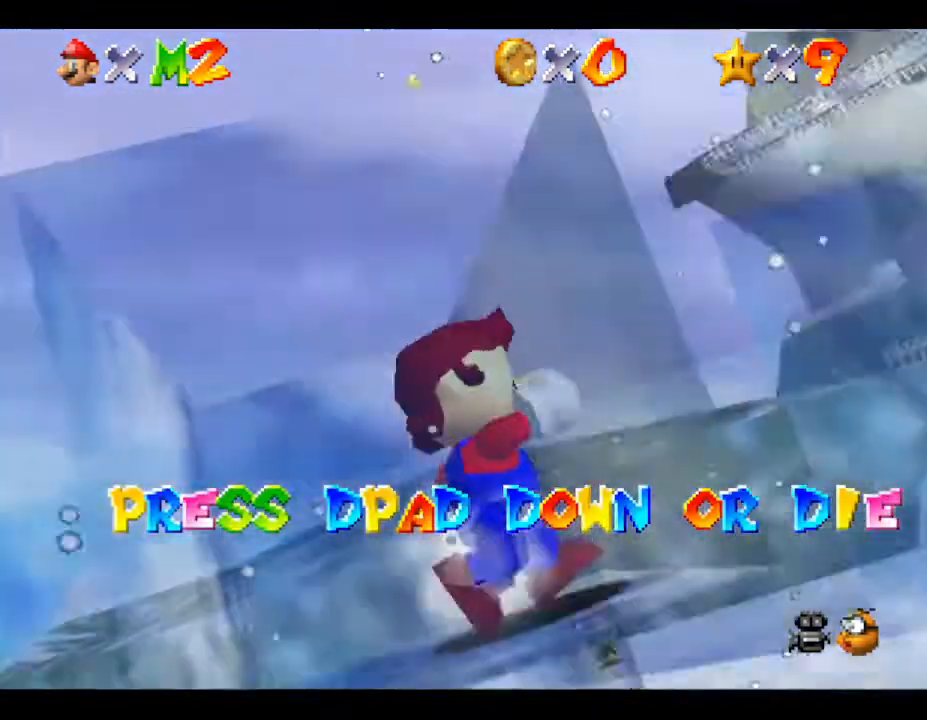
{"buttons": ["DPAD_DOWN", "DPAD_RIGHT"], "left_stick": "center", "events": [[17, "left_stick", "up-right"], [150, "A", "down"], [250, "left_stick", "center"], [433, "A", "up"], [433, "DPAD_DOWN", "down"], [483, "DPAD_RIGHT", "down"]]}
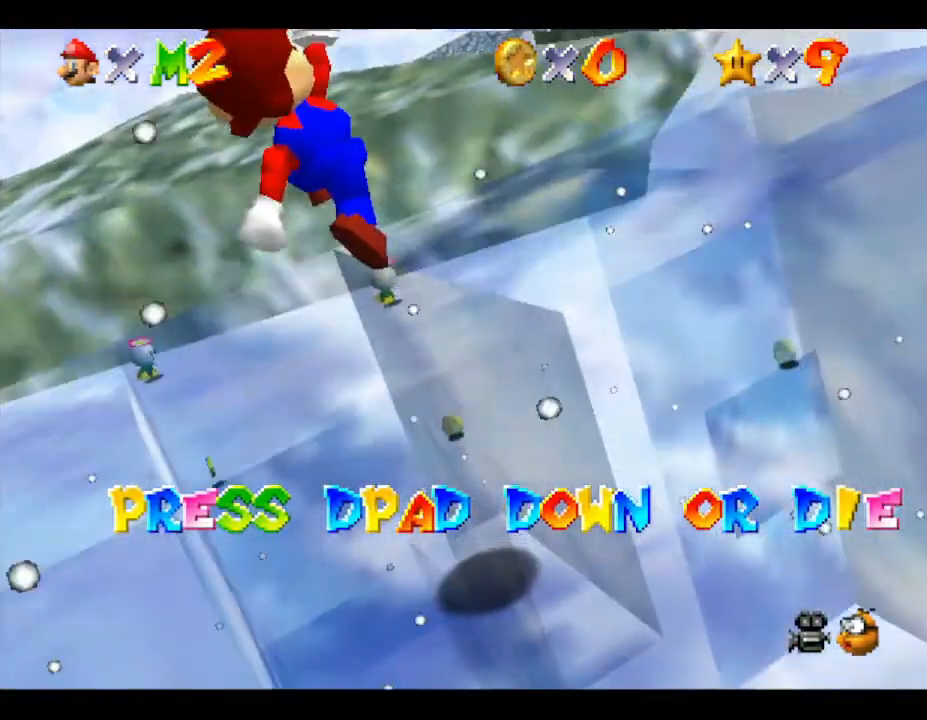
{"buttons": [], "left_stick": "center", "events": [[33, "DPAD_RIGHT", "up"], [167, "DPAD_DOWN", "up"]]}